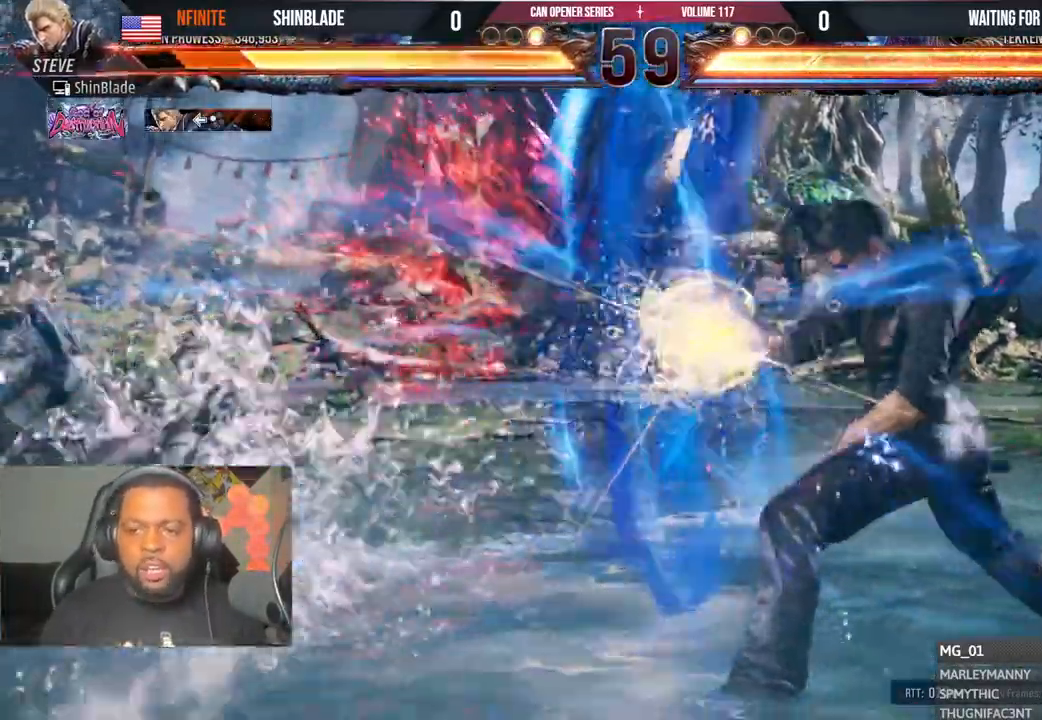
Gameplay with a controller (PlayStation layout); each line is a JSON object with the inputs held at the frame after it (dt_ms = milliseconds from this image to that frame). "events" lists button and stick changes between this image and that frame as [ms after this image, input, new state], when the widget could be followed in between. Not read: L1 R1.
{"dt_ms": 500, "buttons": ["DPAD_LEFT"], "left_stick": "center", "right_stick": "center"}
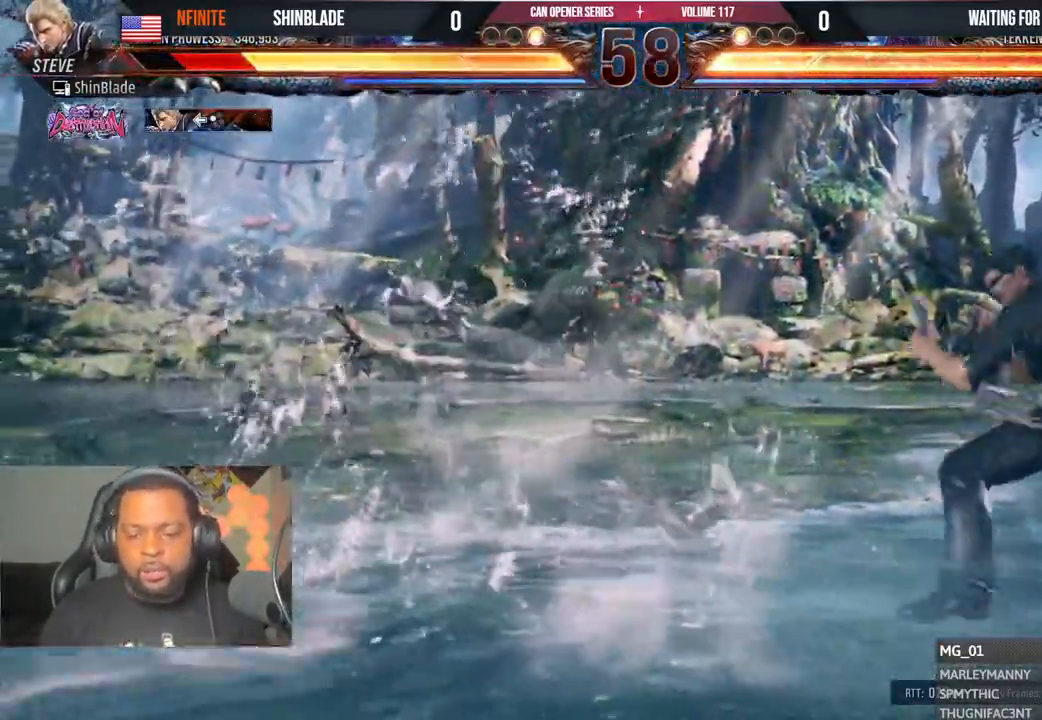
{"dt_ms": 500, "buttons": ["DPAD_LEFT"], "left_stick": "center", "right_stick": "center", "events": [[150, "R2", "down"], [233, "R2", "up"]]}
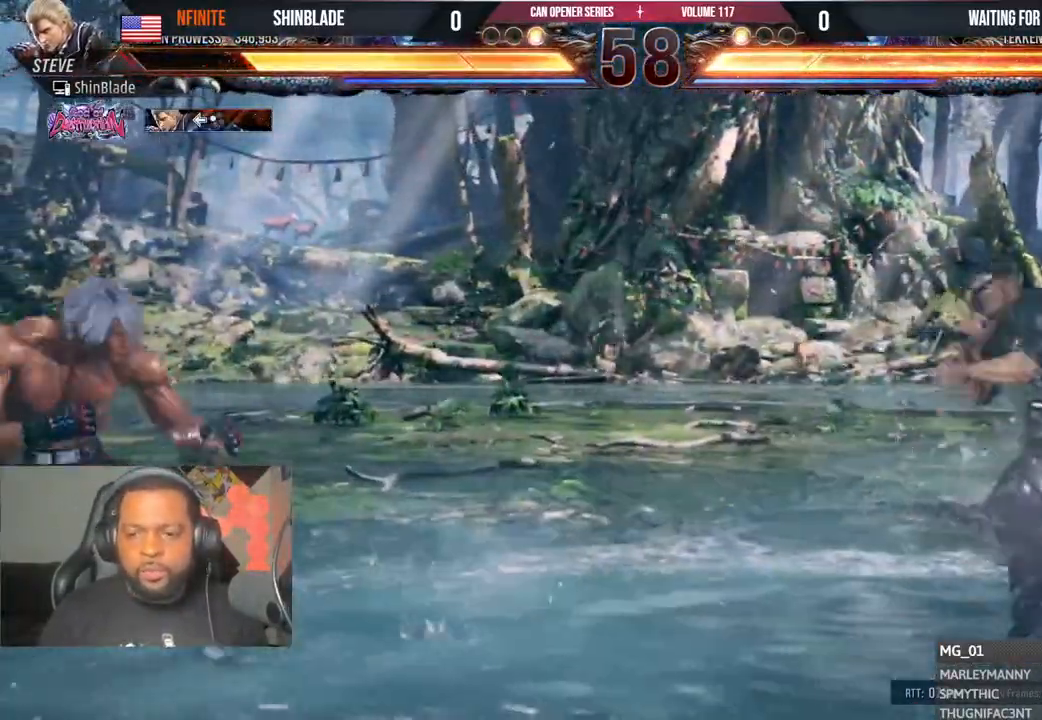
{"dt_ms": 500, "buttons": ["DPAD_LEFT"], "left_stick": "center", "right_stick": "center", "events": [[383, "DPAD_DOWN", "down"], [500, "DPAD_DOWN", "up"]]}
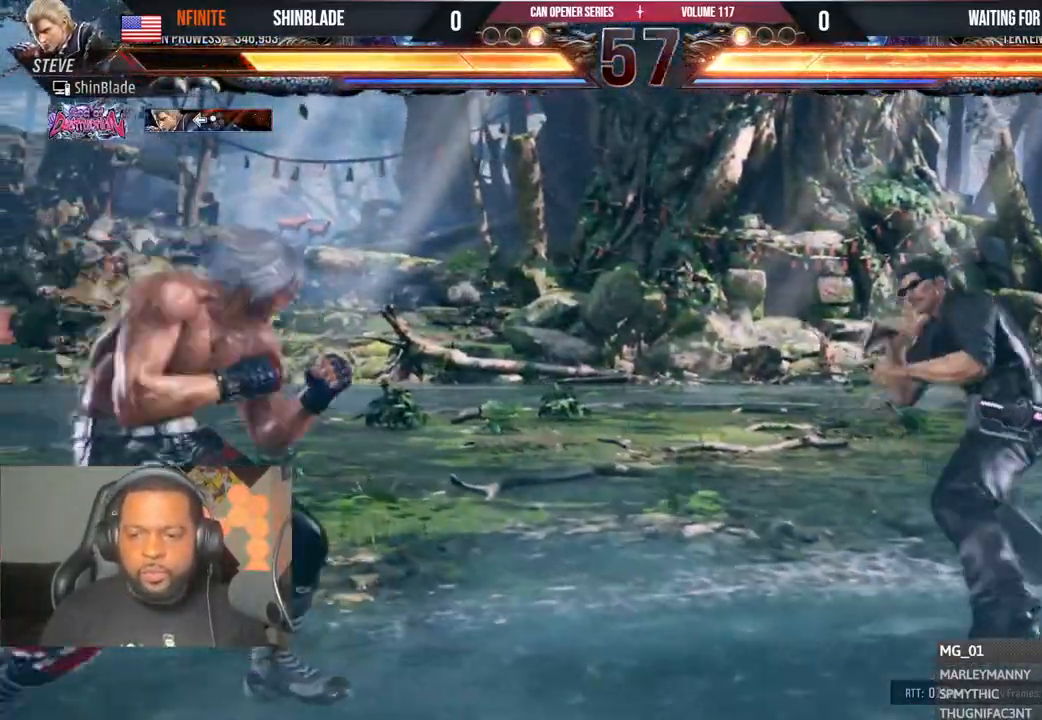
{"dt_ms": 1000, "buttons": [], "left_stick": "center", "right_stick": "center"}
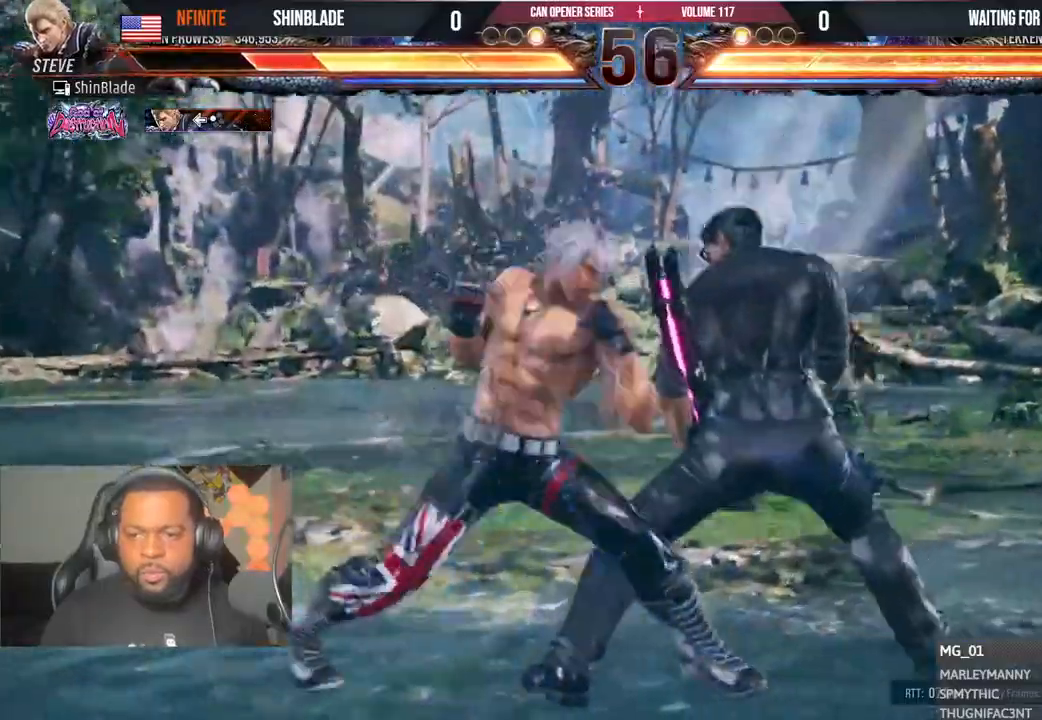
{"dt_ms": 500, "buttons": ["TRIANGLE"], "left_stick": "center", "right_stick": "center", "events": [[33, "TRIANGLE", "down"], [50, "DPAD_LEFT", "down"], [67, "SQUARE", "down"], [117, "DPAD_LEFT", "up"], [167, "SQUARE", "up"], [200, "SQUARE", "down"], [300, "SQUARE", "up"], [350, "SQUARE", "down"], [450, "SQUARE", "up"]]}
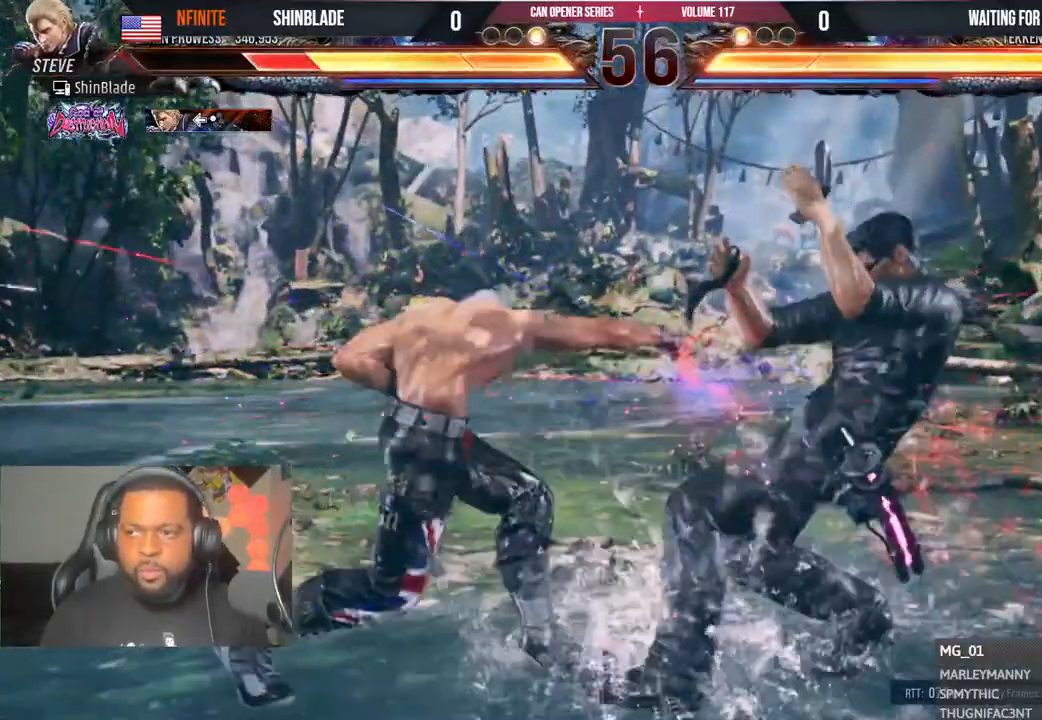
{"dt_ms": 500, "buttons": ["DPAD_RIGHT"], "left_stick": "center", "right_stick": "center", "events": [[150, "SQUARE", "down"], [250, "SQUARE", "up"], [300, "SQUARE", "down"], [350, "DPAD_RIGHT", "down"], [383, "SQUARE", "up"], [433, "SQUARE", "down"], [500, "SQUARE", "up"], [500, "TRIANGLE", "up"]]}
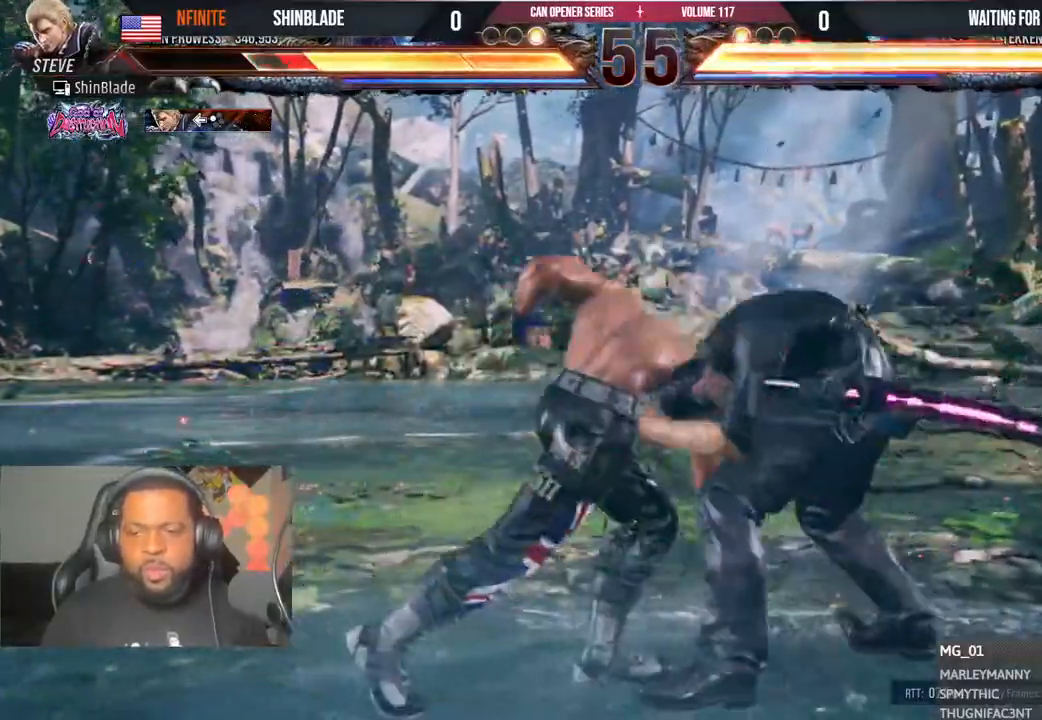
{"dt_ms": 500, "buttons": ["DPAD_RIGHT"], "left_stick": "center", "right_stick": "center", "events": [[67, "SQUARE", "down"], [67, "TRIANGLE", "down"], [117, "SQUARE", "up"], [133, "TRIANGLE", "up"], [250, "SQUARE", "down"], [267, "TRIANGLE", "down"], [283, "TRIANGLE", "up"], [300, "SQUARE", "up"], [400, "SQUARE", "down"], [500, "SQUARE", "up"]]}
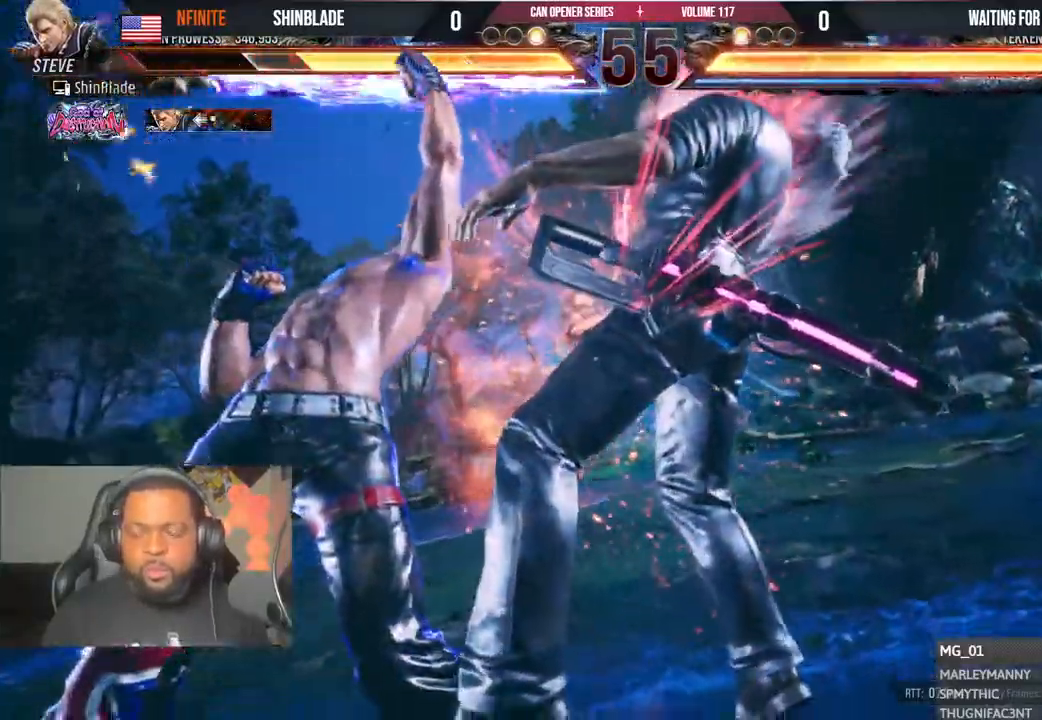
{"dt_ms": 500, "buttons": ["SQUARE", "DPAD_RIGHT"], "left_stick": "center", "right_stick": "center", "events": [[67, "SQUARE", "down"], [133, "SQUARE", "up"], [200, "SQUARE", "down"], [267, "SQUARE", "up"], [350, "SQUARE", "down"], [400, "SQUARE", "up"], [483, "SQUARE", "down"]]}
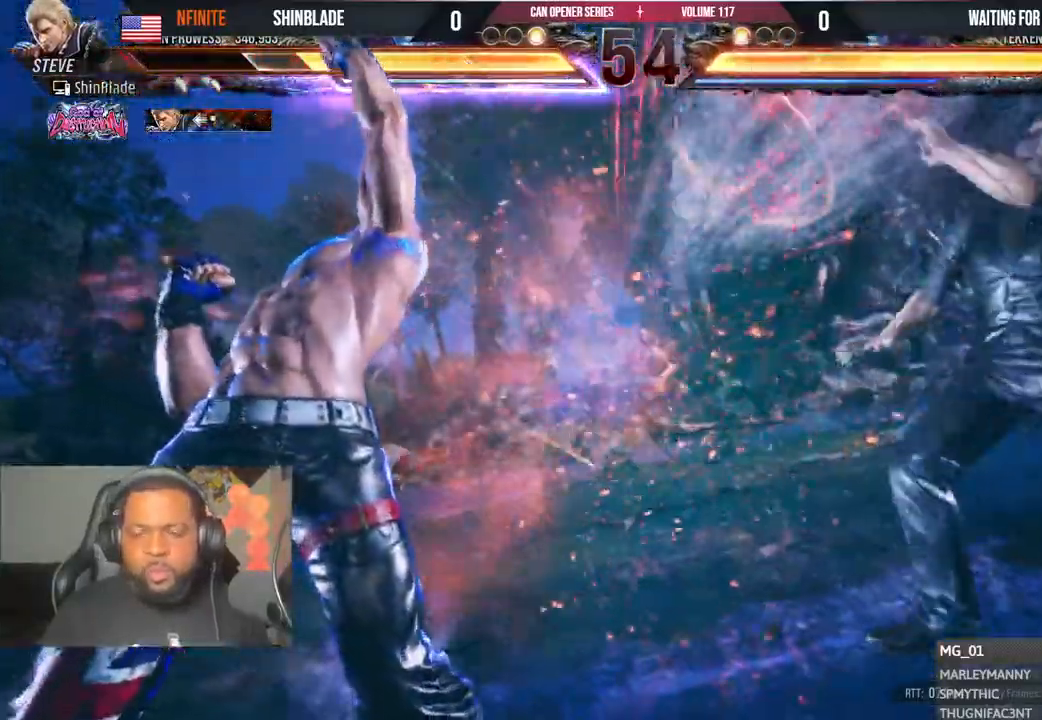
{"dt_ms": 500, "buttons": [], "left_stick": "center", "right_stick": "center", "events": [[117, "SQUARE", "up"], [300, "DPAD_RIGHT", "up"]]}
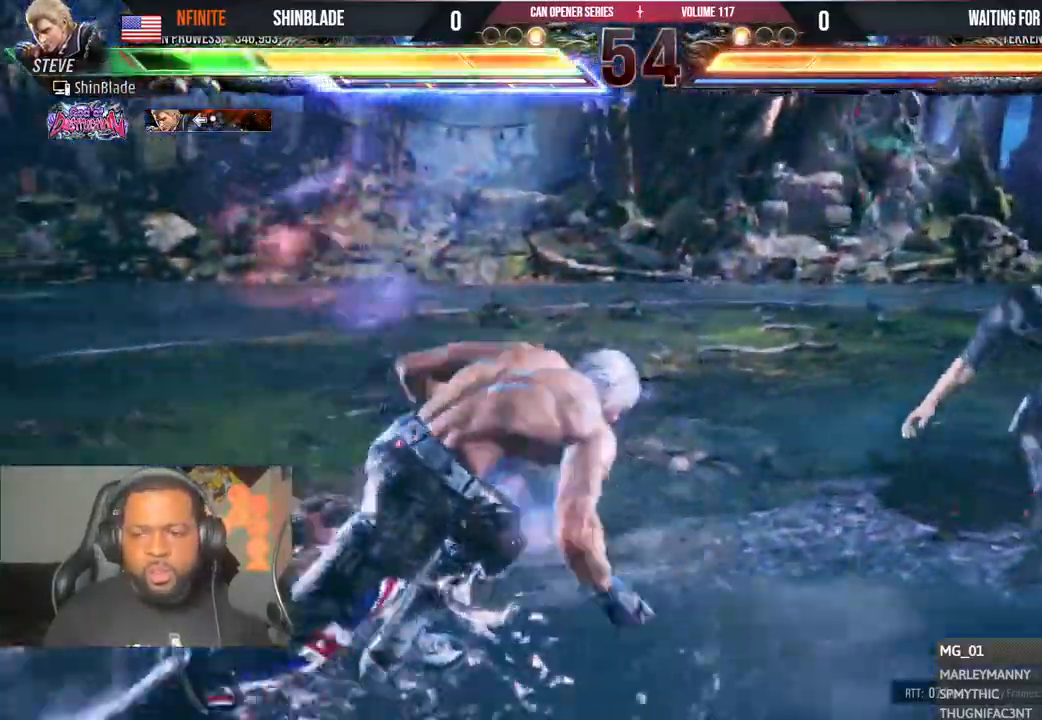
{"dt_ms": 500, "buttons": ["TRIANGLE", "DPAD_RIGHT"], "left_stick": "center", "right_stick": "center", "events": [[150, "DPAD_RIGHT", "down"], [267, "DPAD_RIGHT", "up"], [300, "DPAD_RIGHT", "down"], [350, "DPAD_RIGHT", "up"], [383, "DPAD_RIGHT", "down"], [383, "TRIANGLE", "down"]]}
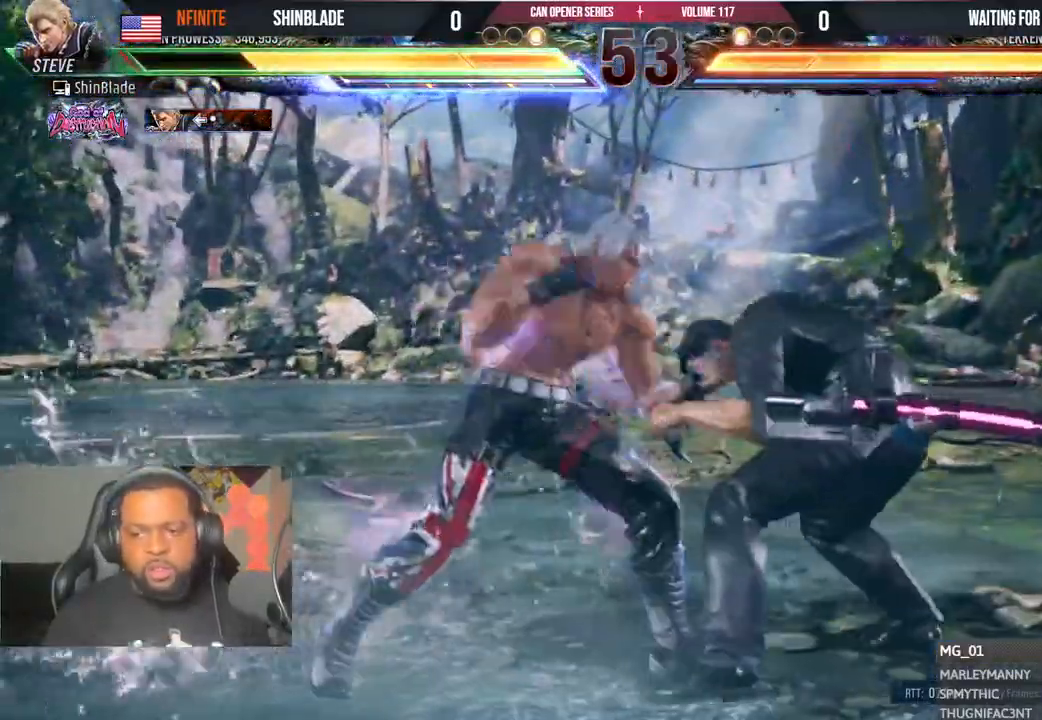
{"dt_ms": 500, "buttons": ["DPAD_RIGHT"], "left_stick": "center", "right_stick": "center"}
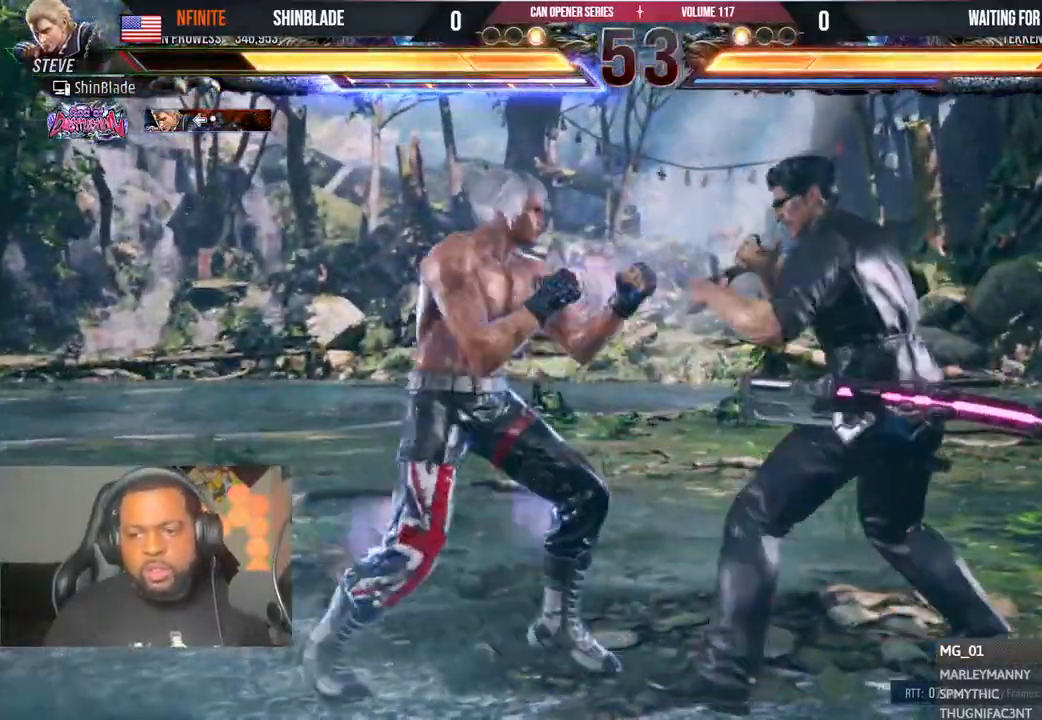
{"dt_ms": 500, "buttons": ["SQUARE"], "left_stick": "center", "right_stick": "center", "events": [[17, "TRIANGLE", "down"], [167, "DPAD_RIGHT", "up"], [183, "TRIANGLE", "up"], [317, "DPAD_LEFT", "down"], [367, "DPAD_DOWN", "down"], [367, "SQUARE", "down"], [417, "DPAD_DOWN", "up"], [450, "DPAD_LEFT", "up"]]}
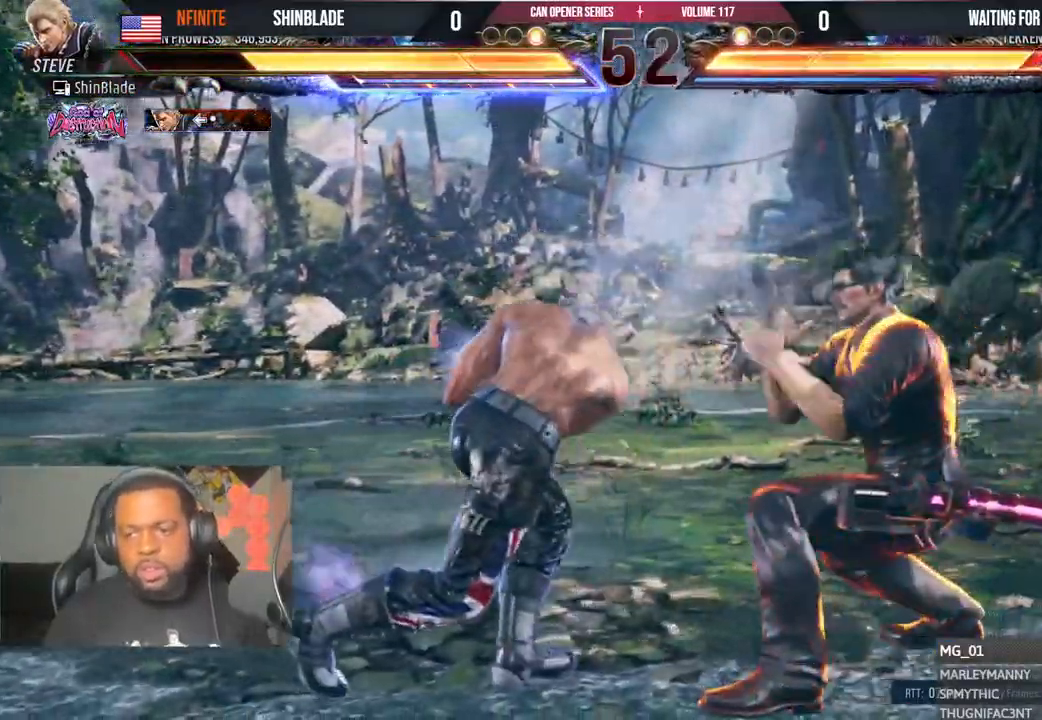
{"dt_ms": 500, "buttons": ["DPAD_LEFT"], "left_stick": "center", "right_stick": "center", "events": [[100, "SQUARE", "up"], [167, "DPAD_LEFT", "down"], [233, "DPAD_LEFT", "up"], [283, "DPAD_LEFT", "down"]]}
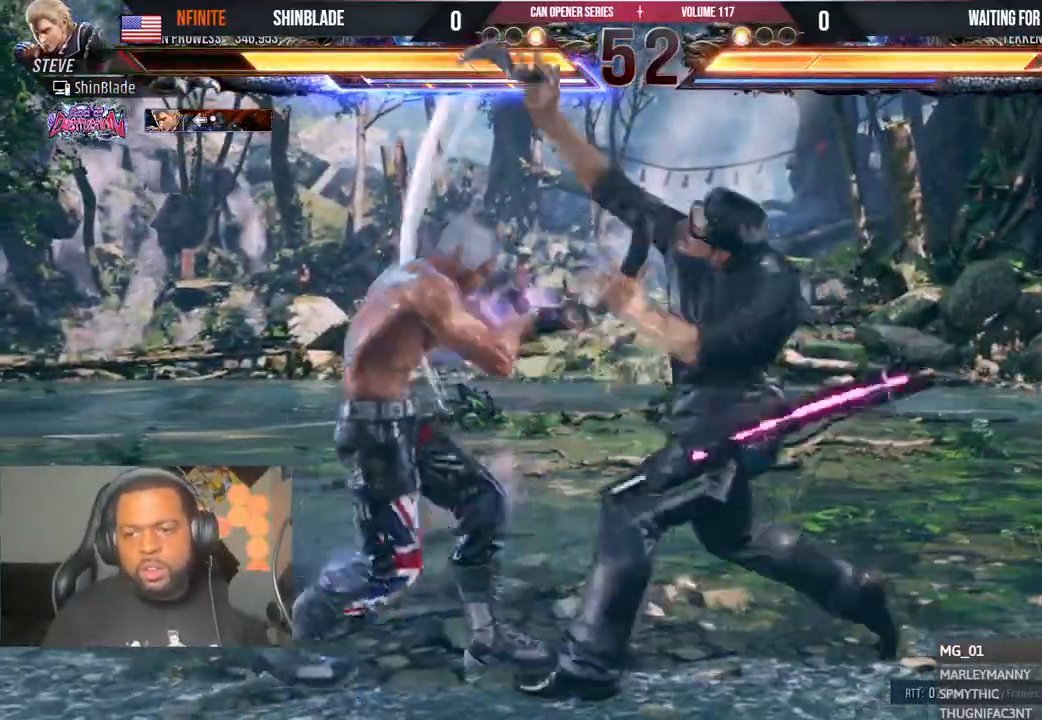
{"dt_ms": 500, "buttons": [], "left_stick": "center", "right_stick": "center", "events": [[217, "DPAD_LEFT", "up"], [250, "SQUARE", "down"], [333, "SQUARE", "up"]]}
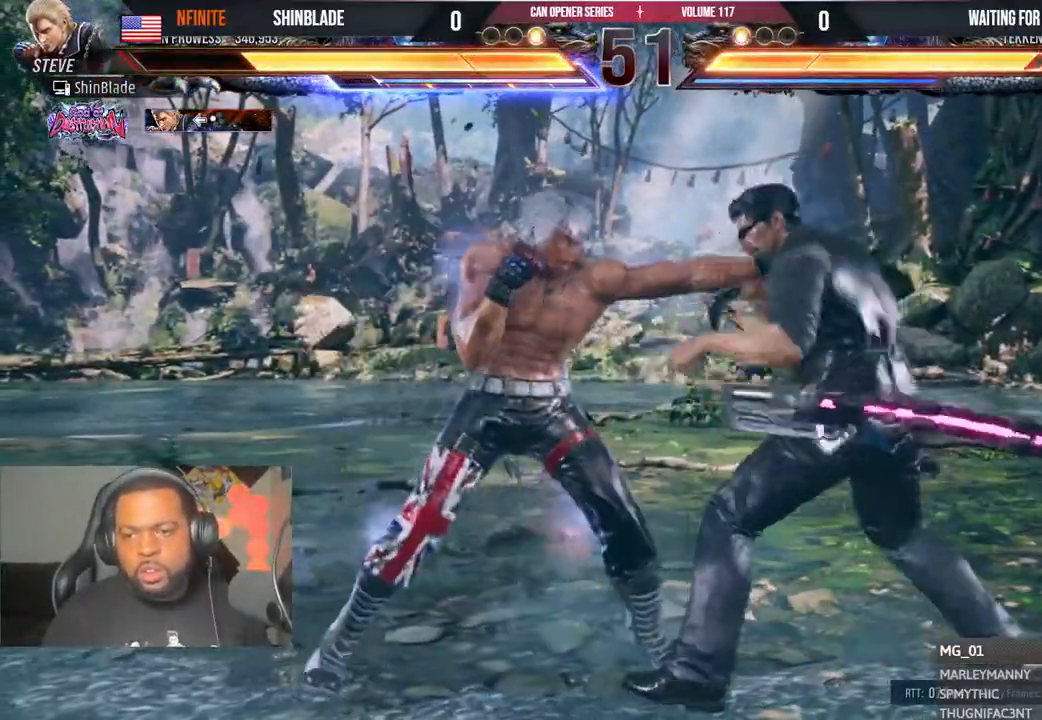
{"dt_ms": 500, "buttons": ["DPAD_LEFT"], "left_stick": "center", "right_stick": "center", "events": [[200, "DPAD_RIGHT", "down"], [250, "DPAD_DOWN", "down"], [250, "DPAD_RIGHT", "up"], [267, "DPAD_DOWN", "up"], [267, "DPAD_LEFT", "down"]]}
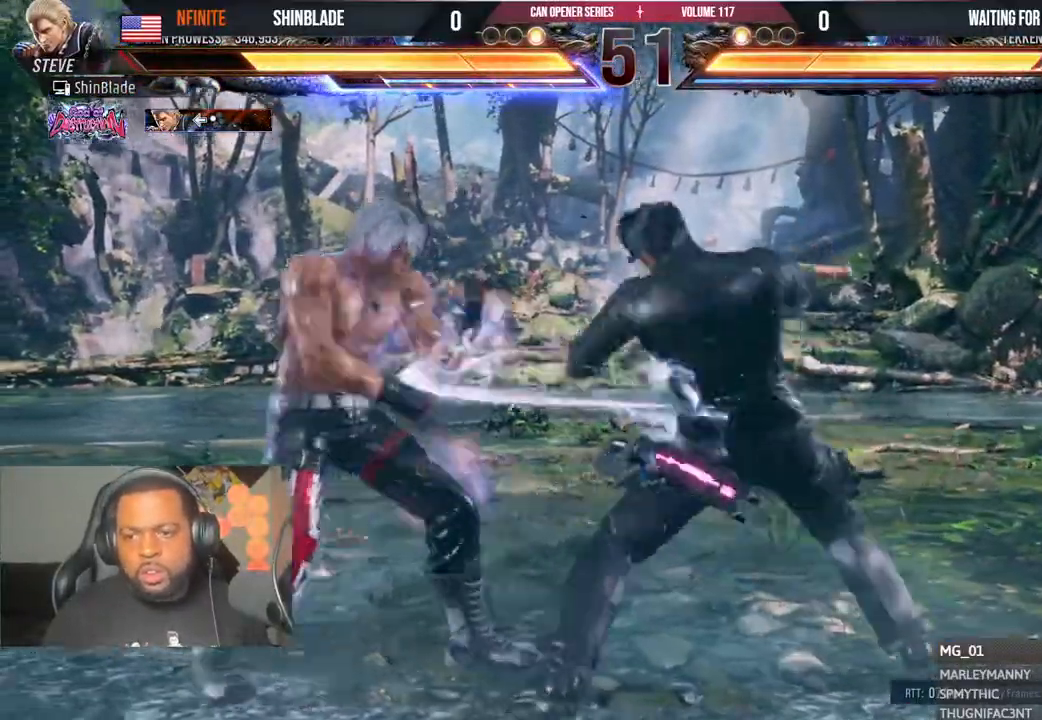
{"dt_ms": 500, "buttons": ["SQUARE"], "left_stick": "center", "right_stick": "center", "events": [[167, "DPAD_LEFT", "up"], [217, "SQUARE", "down"], [250, "SQUARE", "up"], [333, "SQUARE", "down"], [417, "SQUARE", "up"], [467, "SQUARE", "down"]]}
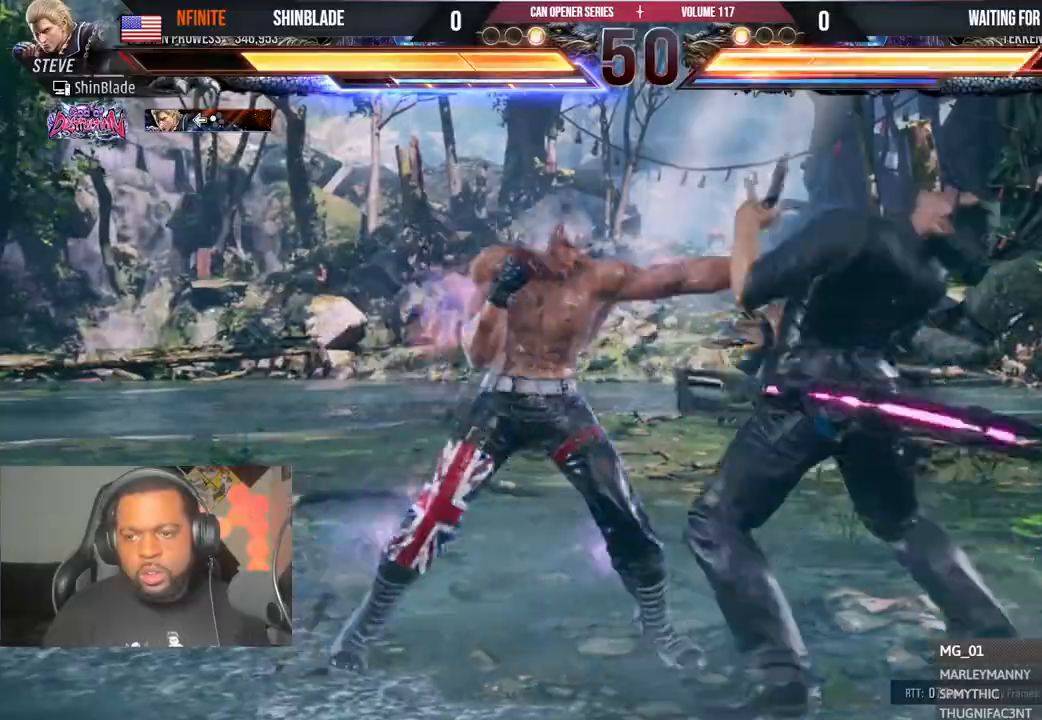
{"dt_ms": 500, "buttons": ["SQUARE"], "left_stick": "center", "right_stick": "center", "events": [[67, "SQUARE", "up"], [67, "TRIANGLE", "down"], [150, "TRIANGLE", "up"], [217, "TRIANGLE", "down"], [317, "TRIANGLE", "up"], [350, "SQUARE", "down"], [450, "SQUARE", "up"], [500, "SQUARE", "down"]]}
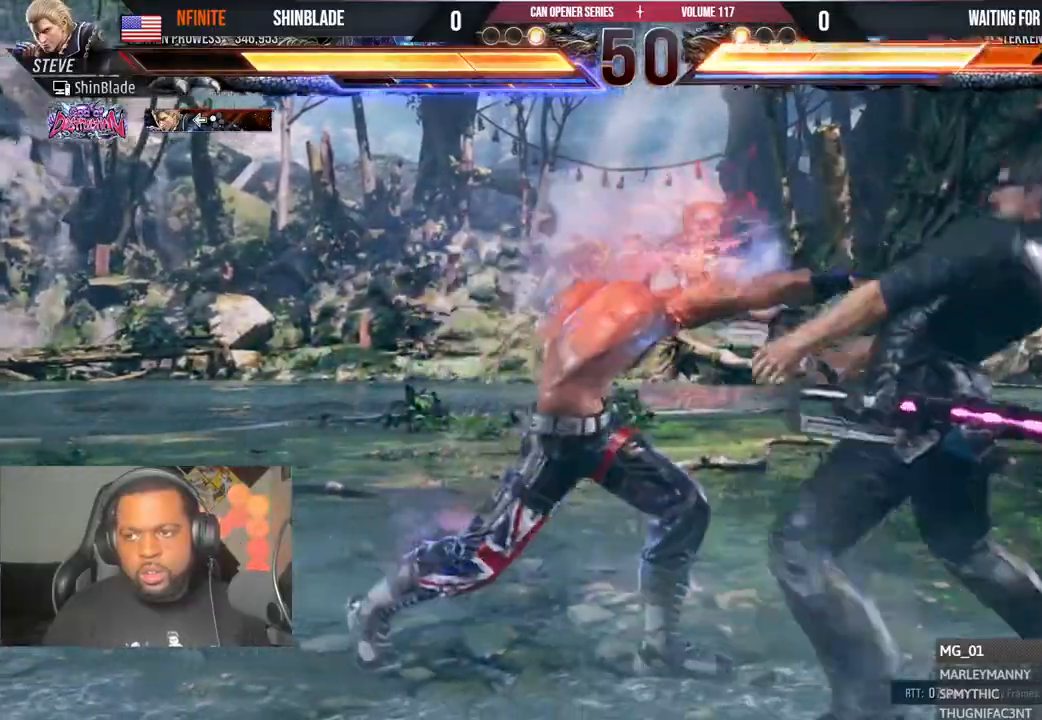
{"dt_ms": 1000, "buttons": [], "left_stick": "center", "right_stick": "center"}
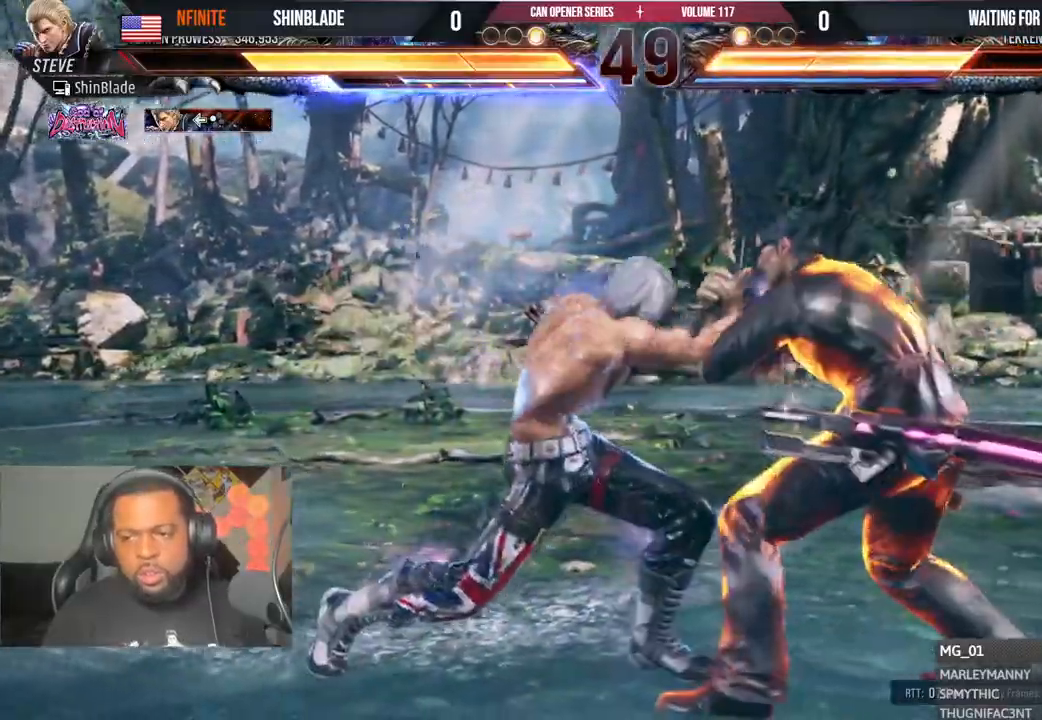
{"dt_ms": 500, "buttons": ["SQUARE", "TRIANGLE", "DPAD_LEFT"], "left_stick": "center", "right_stick": "center", "events": [[50, "DPAD_LEFT", "down"], [100, "SQUARE", "down"], [217, "TRIANGLE", "down"], [250, "SQUARE", "up"], [333, "SQUARE", "down"], [367, "TRIANGLE", "up"], [400, "TRIANGLE", "down"], [433, "SQUARE", "up"], [483, "SQUARE", "down"]]}
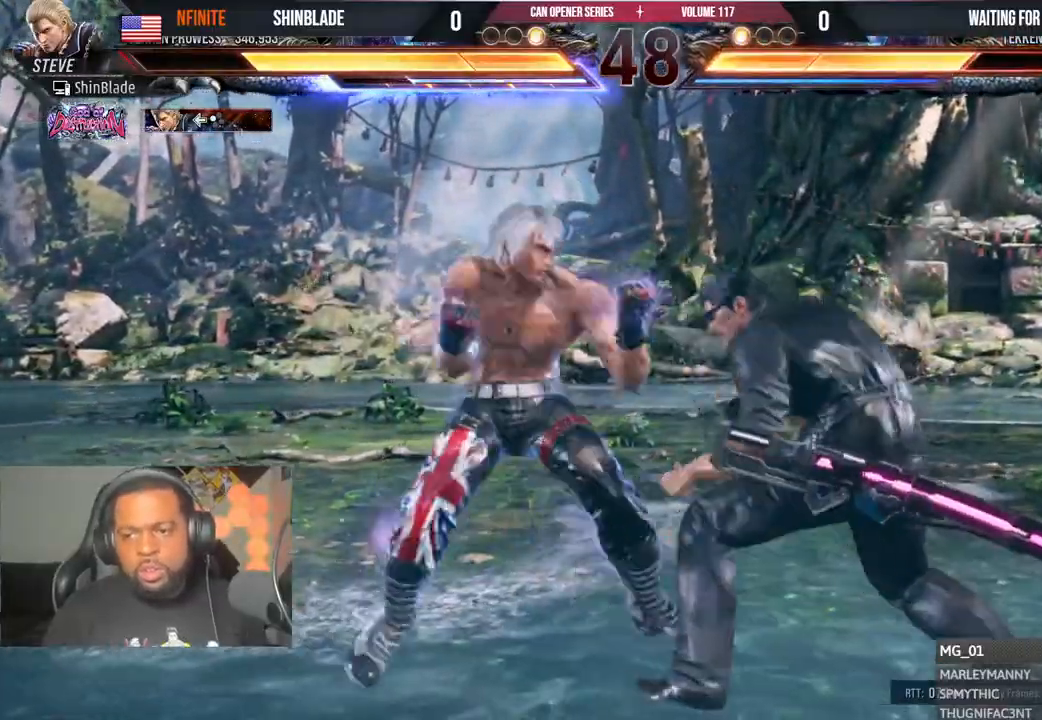
{"dt_ms": 500, "buttons": [], "left_stick": "center", "right_stick": "center"}
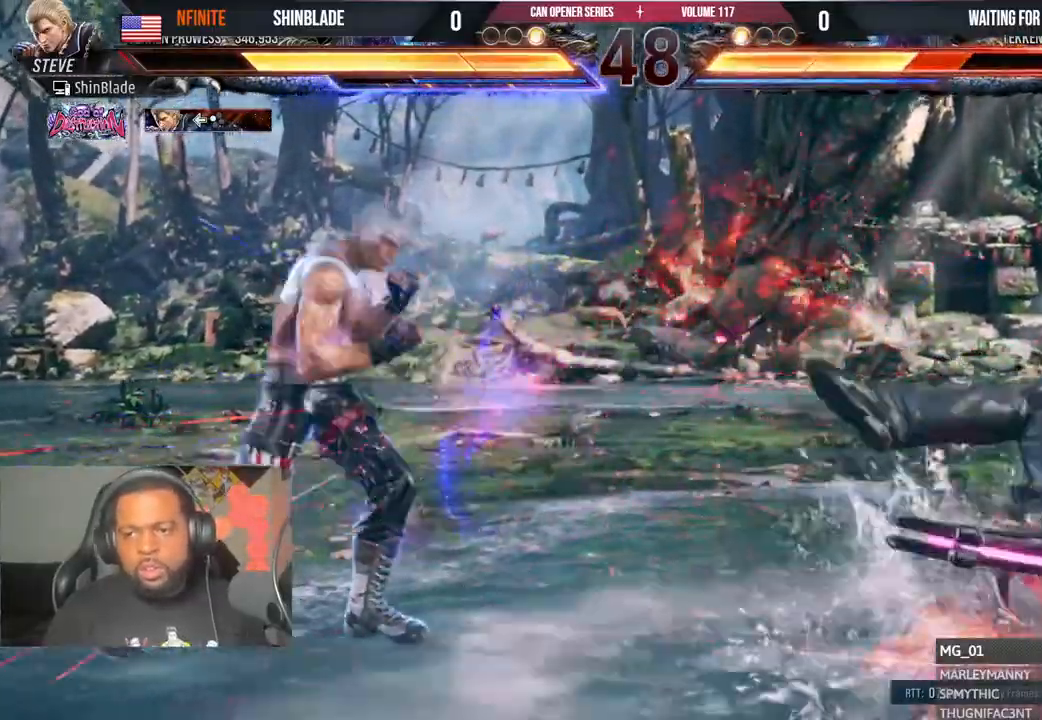
{"dt_ms": 500, "buttons": ["TRIANGLE", "DPAD_DOWN"], "left_stick": "center", "right_stick": "center", "events": [[50, "DPAD_RIGHT", "down"], [117, "DPAD_RIGHT", "up"], [167, "DPAD_RIGHT", "down"], [267, "TRIANGLE", "down"], [417, "DPAD_RIGHT", "up"], [500, "DPAD_DOWN", "down"]]}
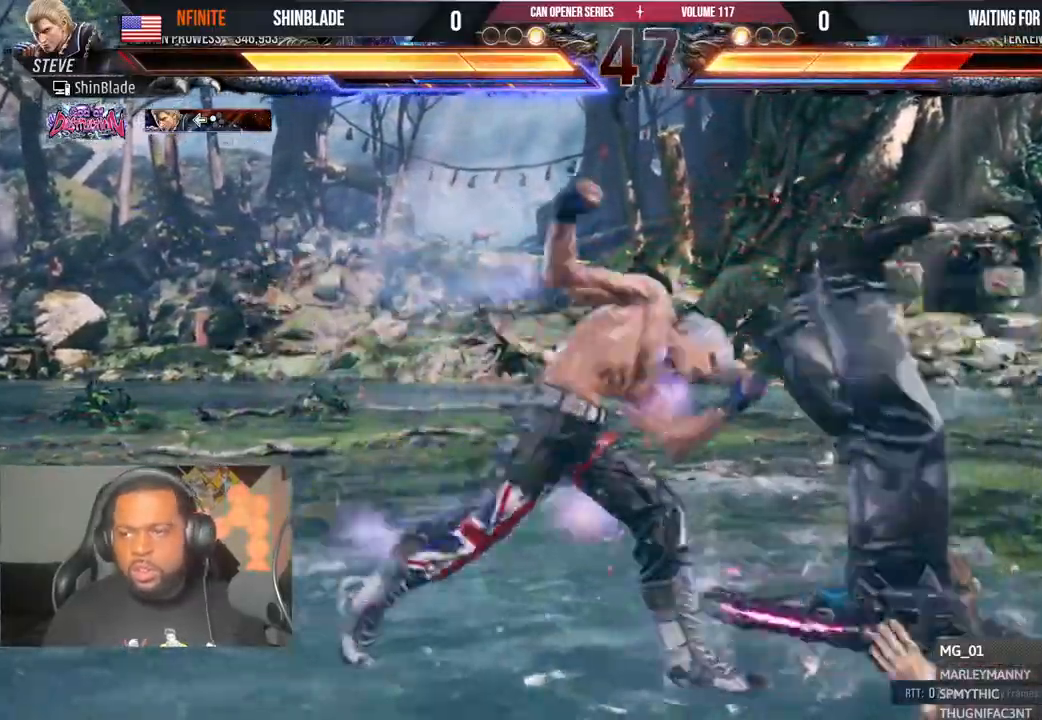
{"dt_ms": 500, "buttons": [], "left_stick": "center", "right_stick": "center", "events": [[50, "DPAD_DOWN", "up"], [50, "DPAD_LEFT", "down"], [67, "TRIANGLE", "up"], [117, "SQUARE", "down"], [133, "DPAD_DOWN", "down"], [217, "SQUARE", "up"], [233, "DPAD_DOWN", "up"], [283, "SQUARE", "down"], [333, "DPAD_DOWN", "down"], [350, "CROSS", "down"], [350, "DPAD_LEFT", "up"], [350, "SQUARE", "up"], [367, "DPAD_RIGHT", "down"], [383, "CIRCLE", "down"], [417, "DPAD_DOWN", "up"], [450, "CROSS", "up"], [450, "DPAD_RIGHT", "up"], [500, "CIRCLE", "up"]]}
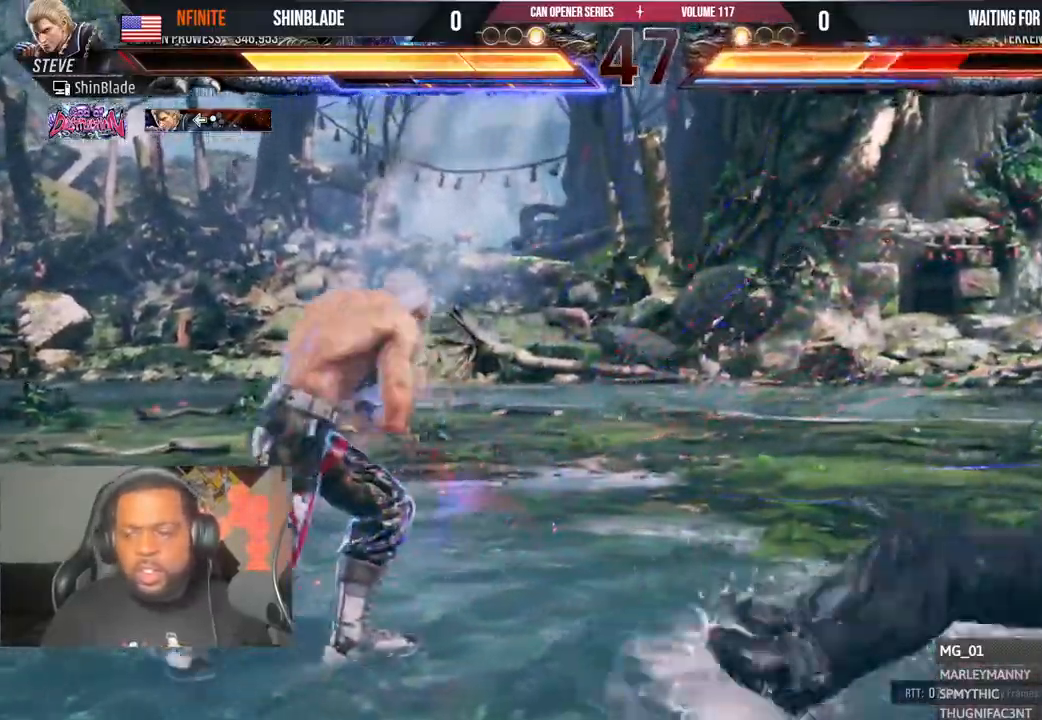
{"dt_ms": 1000, "buttons": [], "left_stick": "center", "right_stick": "center"}
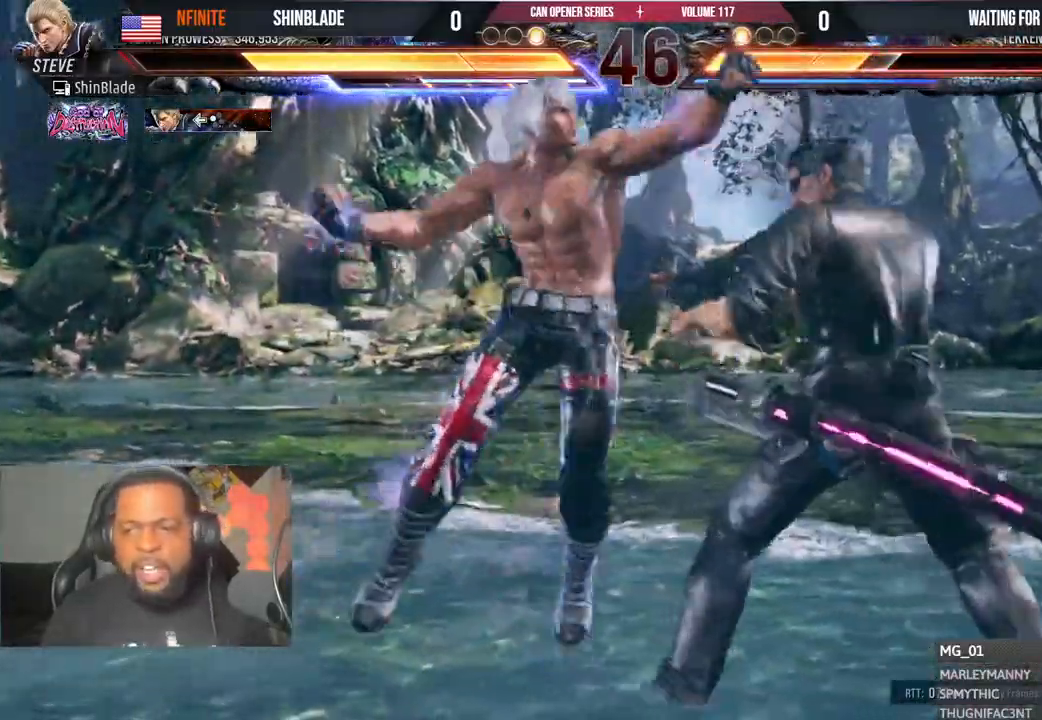
{"dt_ms": 500, "buttons": [], "left_stick": "center", "right_stick": "center", "events": [[50, "SQUARE", "down"], [100, "DPAD_RIGHT", "down"], [117, "DPAD_DOWN", "down"], [117, "TRIANGLE", "down"], [133, "SQUARE", "up"], [150, "DPAD_RIGHT", "up"], [217, "DPAD_DOWN", "up"], [217, "SQUARE", "down"], [267, "SQUARE", "up"], [333, "SQUARE", "down"], [417, "TRIANGLE", "up"], [450, "SQUARE", "up"]]}
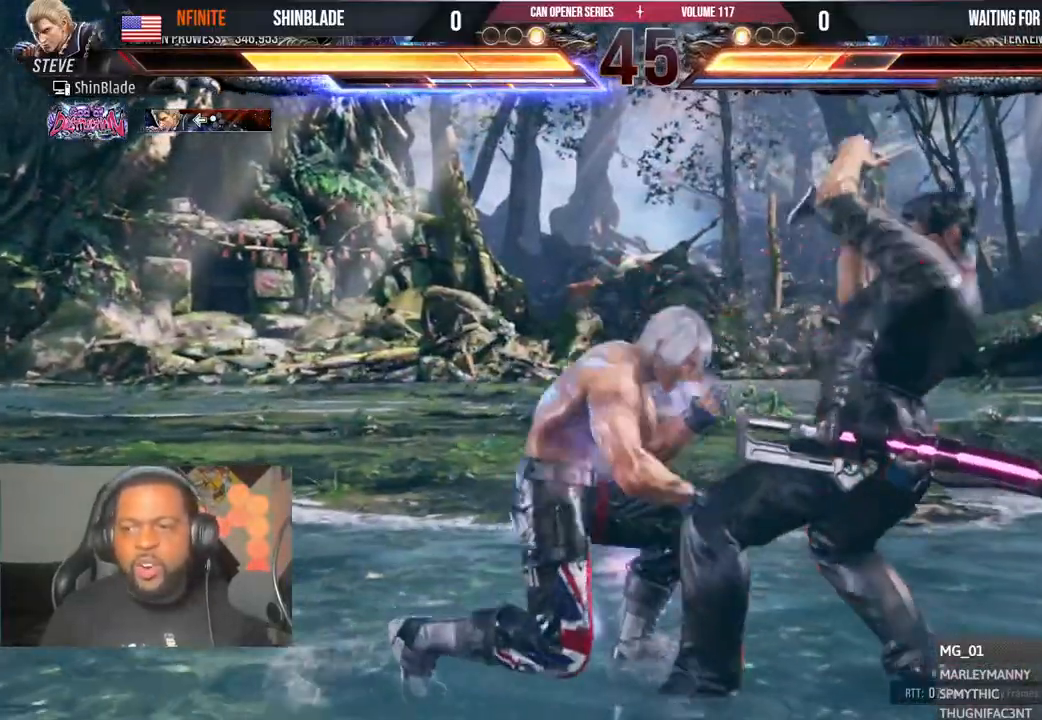
{"dt_ms": 500, "buttons": ["TRIANGLE", "DPAD_RIGHT"], "left_stick": "center", "right_stick": "center", "events": [[200, "DPAD_RIGHT", "down"], [267, "DPAD_RIGHT", "up"], [317, "DPAD_RIGHT", "down"], [367, "DPAD_RIGHT", "up"], [400, "DPAD_RIGHT", "down"], [433, "TRIANGLE", "down"]]}
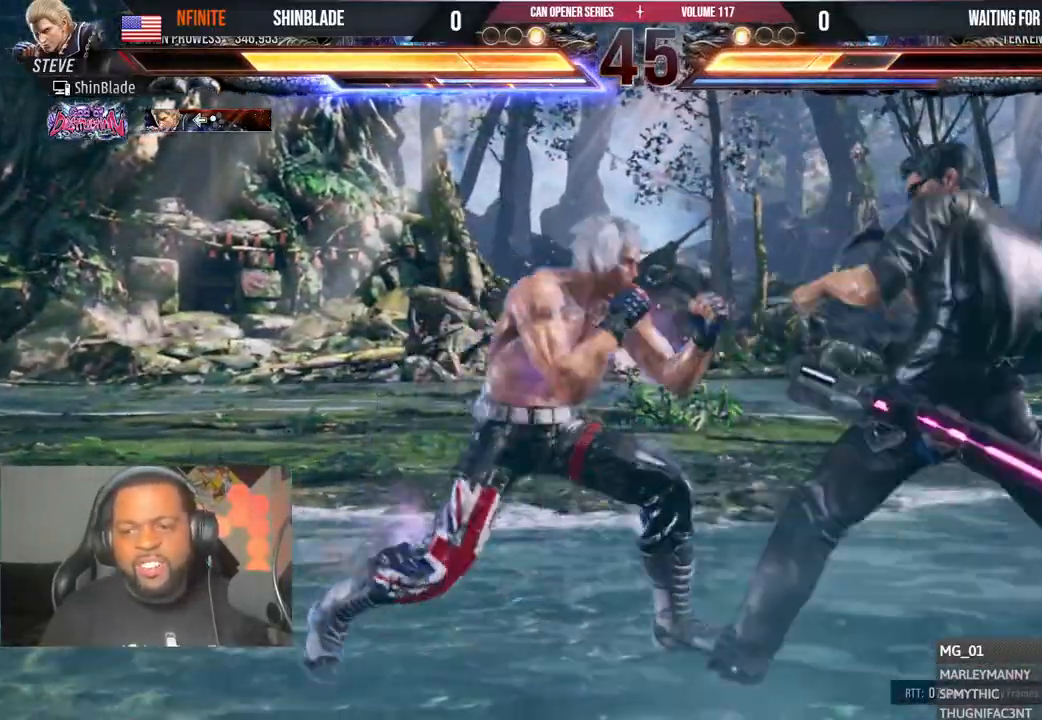
{"dt_ms": 500, "buttons": ["SQUARE"], "left_stick": "center", "right_stick": "center", "events": [[17, "DPAD_RIGHT", "up"], [100, "TRIANGLE", "up"], [200, "DPAD_LEFT", "down"], [200, "SQUARE", "down"], [233, "DPAD_DOWN", "down"], [283, "DPAD_DOWN", "up"], [300, "SQUARE", "up"], [367, "DPAD_LEFT", "up"], [367, "SQUARE", "down"]]}
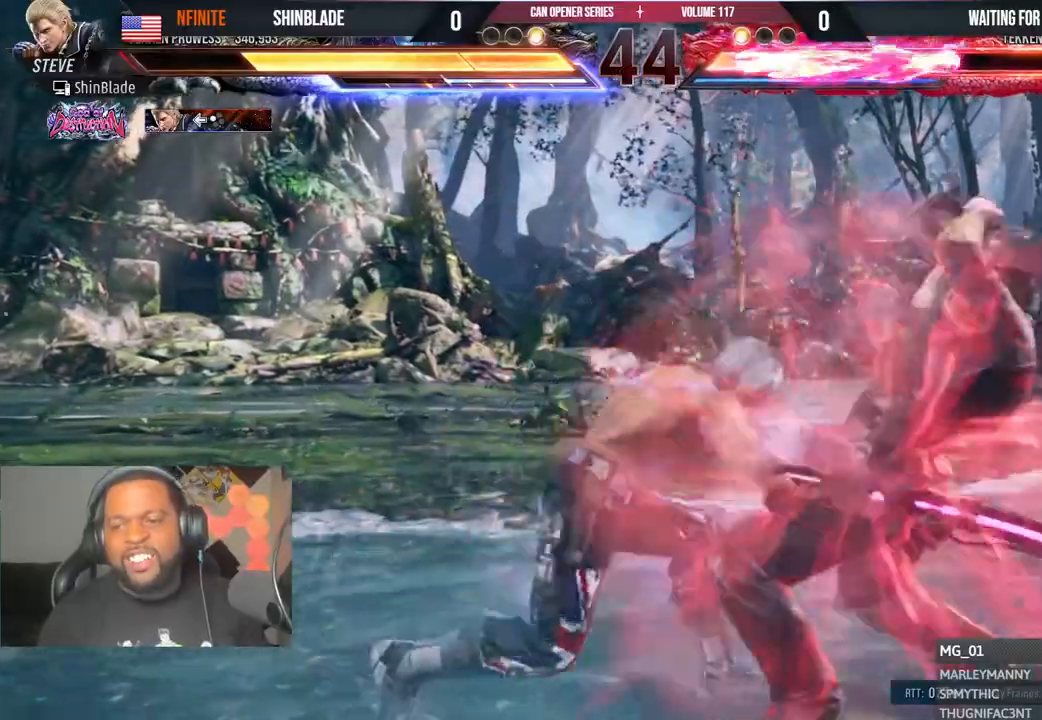
{"dt_ms": 500, "buttons": ["CIRCLE", "TRIANGLE"], "left_stick": "center", "right_stick": "center", "events": [[83, "SQUARE", "up"], [267, "DPAD_DOWN", "down"], [350, "DPAD_LEFT", "down"], [367, "DPAD_DOWN", "up"], [417, "CIRCLE", "down"], [417, "TRIANGLE", "down"], [433, "DPAD_LEFT", "up"]]}
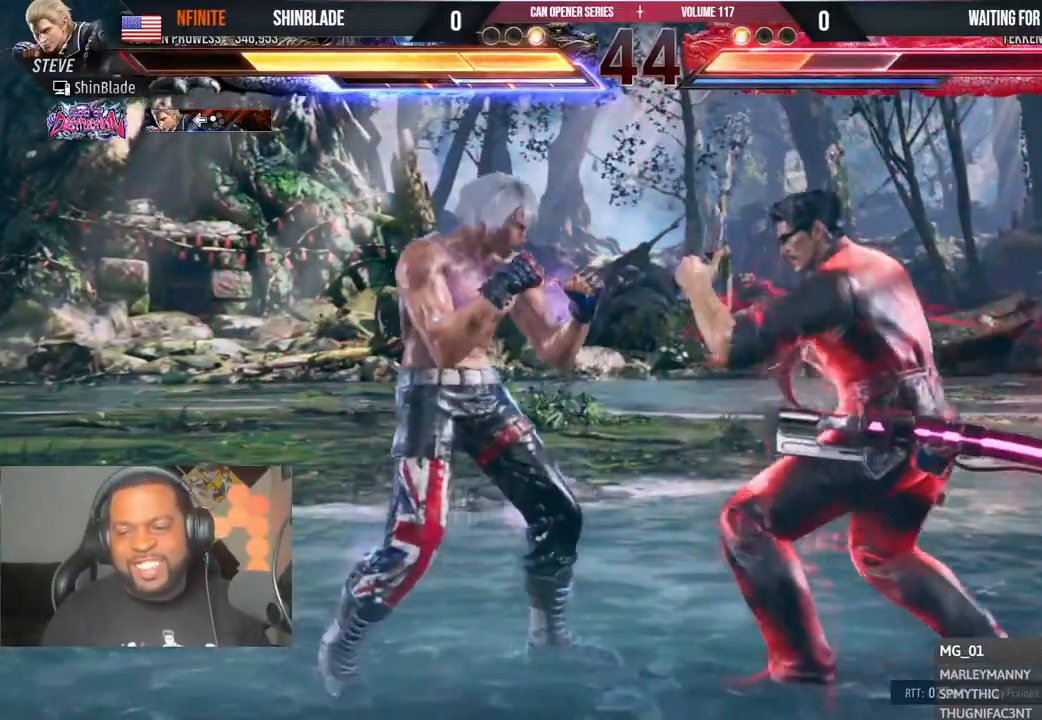
{"dt_ms": 500, "buttons": [], "left_stick": "center", "right_stick": "center", "events": [[17, "CIRCLE", "up"], [17, "TRIANGLE", "up"]]}
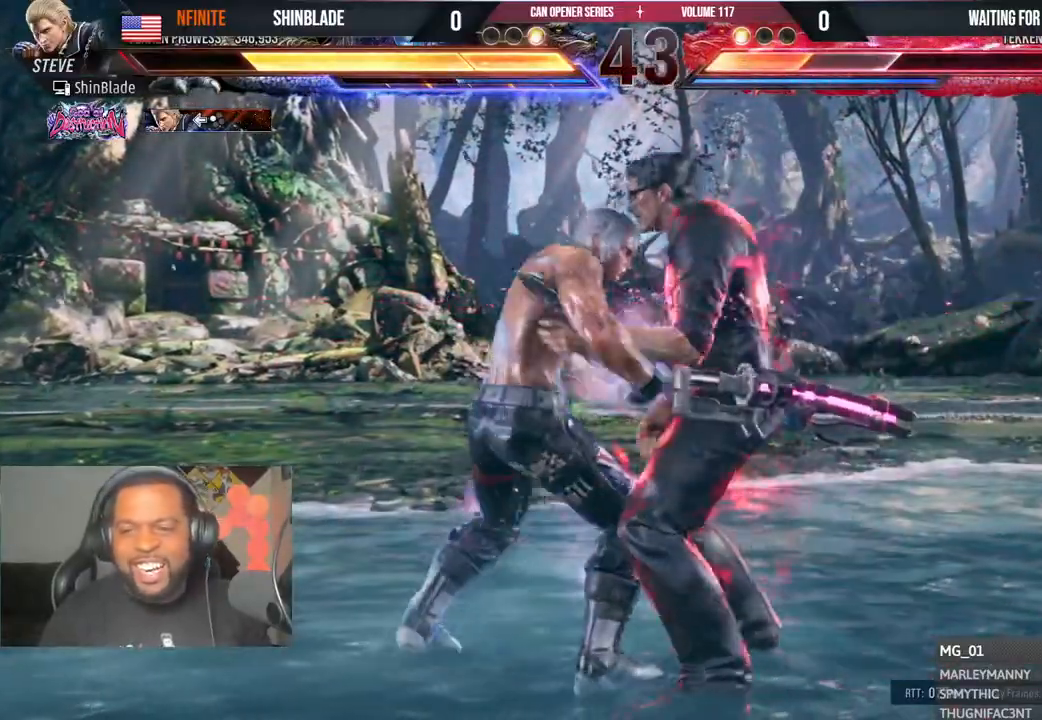
{"dt_ms": 500, "buttons": [], "left_stick": "center", "right_stick": "center", "events": []}
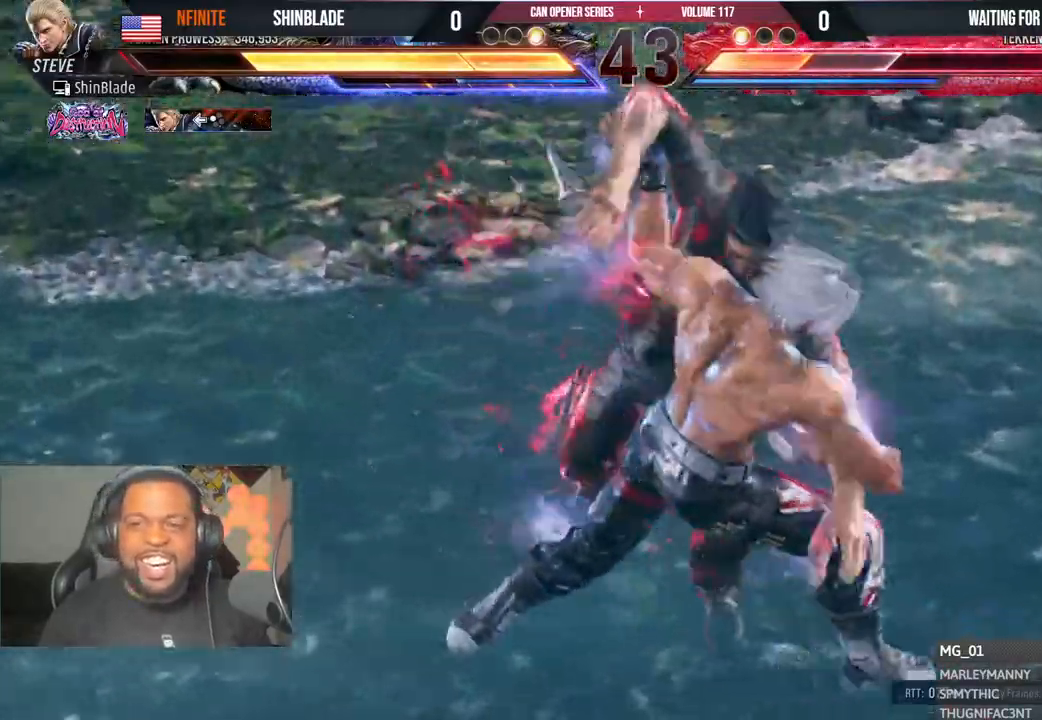
{"dt_ms": 500, "buttons": [], "left_stick": "center", "right_stick": "center", "events": []}